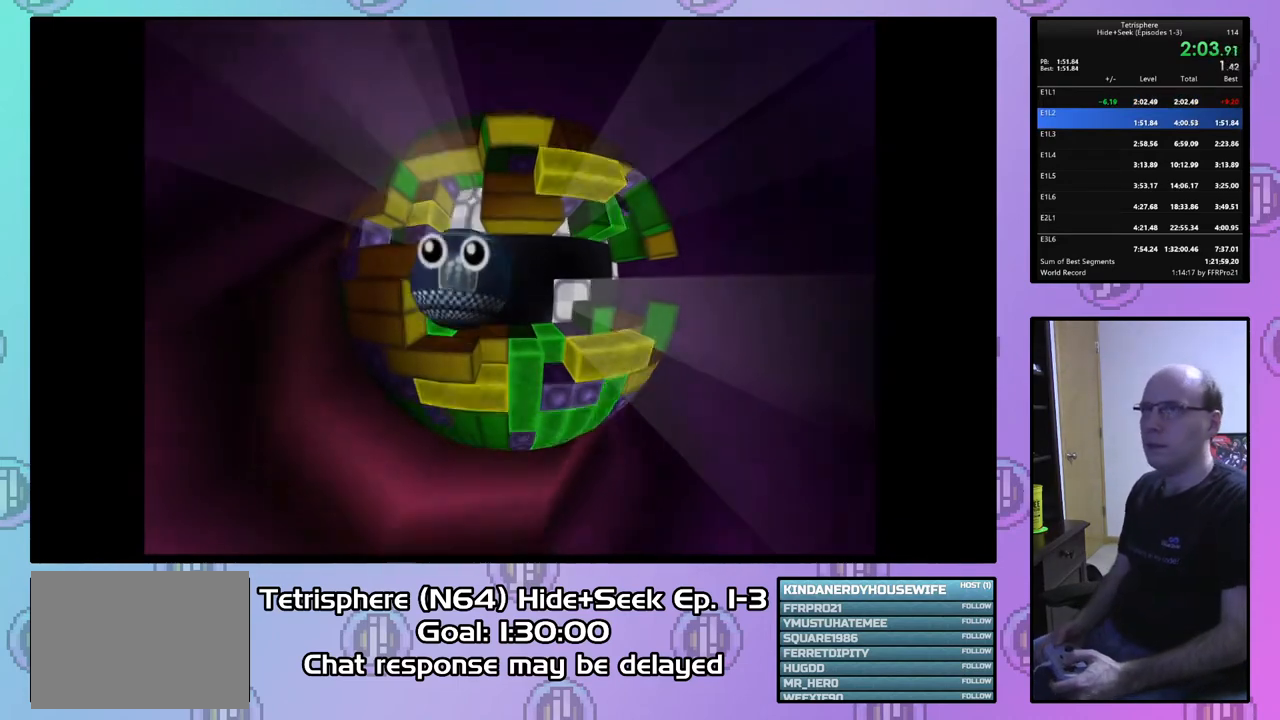
Gameplay with a controller (PlayStation layout); each line is a JSON object with the inputs held at the frame after it. "events" lists button and stick changes between this image and that frame as [ms after this image, input, new state], when the widget could be followed in between. Not read: left_stick.
{"buttons": [], "right_stick": "center", "events": [[33, "CIRCLE", "down"], [33, "CROSS", "down"], [133, "CROSS", "up"], [167, "CIRCLE", "up"], [200, "CIRCLE", "down"], [233, "CROSS", "down"], [300, "CIRCLE", "up"], [300, "CROSS", "up"], [367, "CIRCLE", "down"], [400, "CROSS", "down"], [467, "CIRCLE", "up"], [467, "CROSS", "up"]]}
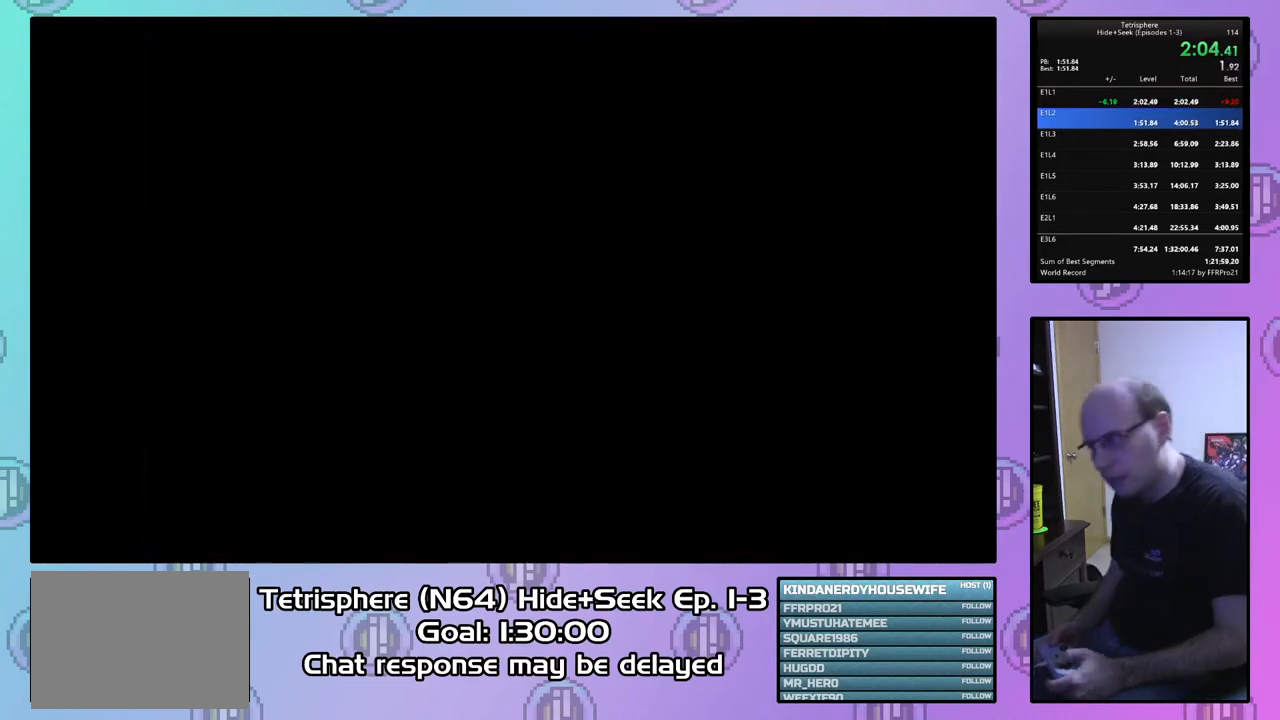
{"buttons": ["CROSS", "CIRCLE"], "right_stick": "center", "events": [[33, "CIRCLE", "down"], [33, "CROSS", "down"], [100, "CIRCLE", "up"], [100, "CROSS", "up"], [167, "CIRCLE", "down"], [200, "CROSS", "down"], [267, "CROSS", "up"], [333, "CROSS", "down"], [400, "CROSS", "up"], [433, "CIRCLE", "up"], [467, "CIRCLE", "down"], [467, "CROSS", "down"]]}
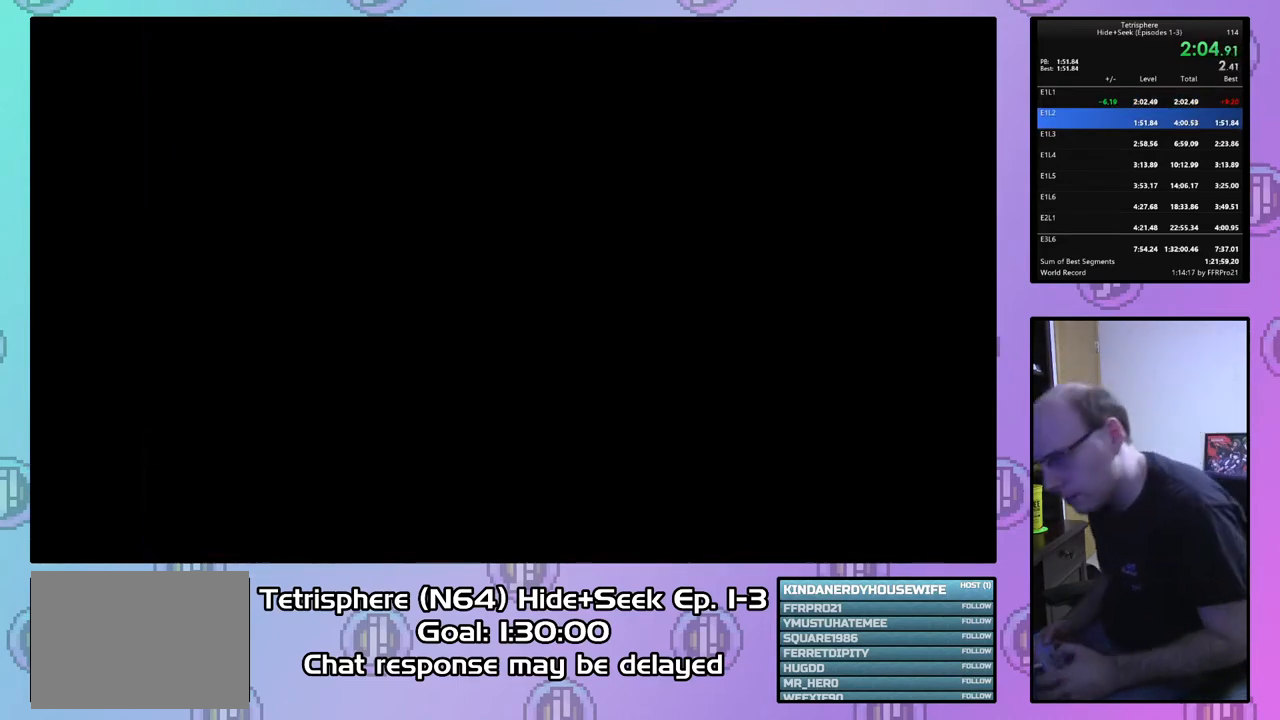
{"buttons": ["CROSS"], "right_stick": "center", "events": [[67, "CIRCLE", "up"], [67, "CROSS", "up"], [433, "CROSS", "down"]]}
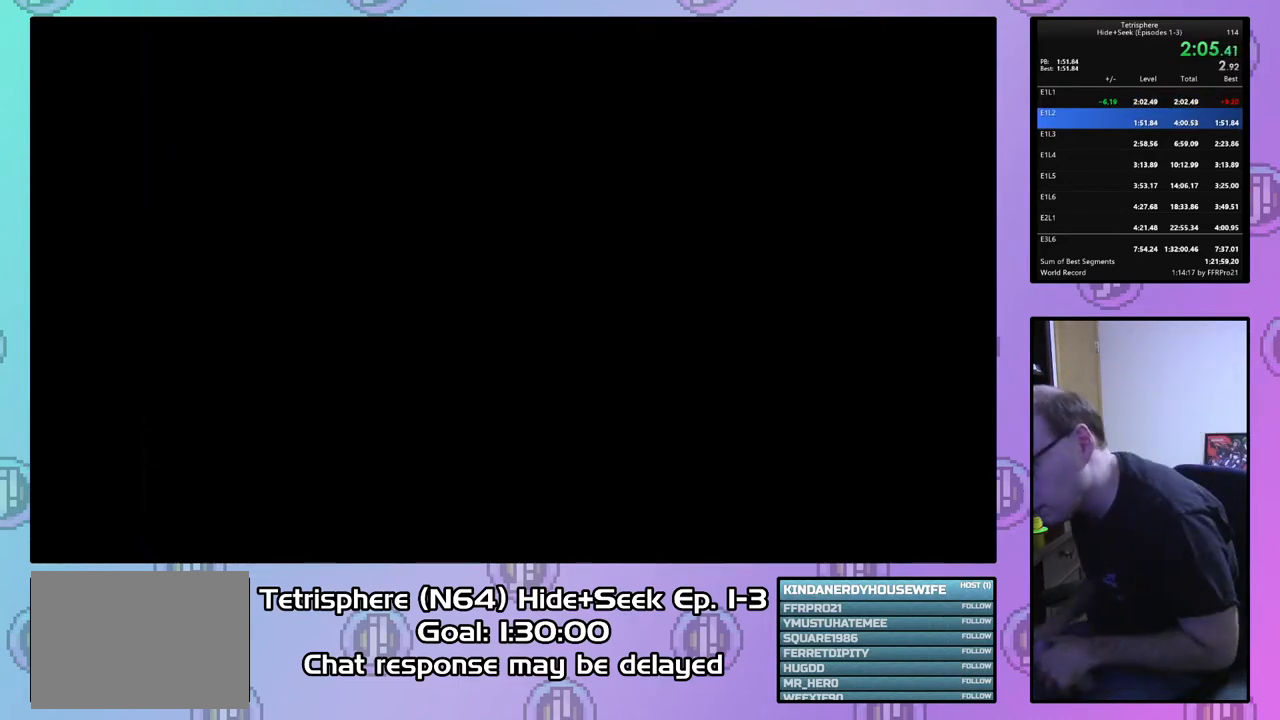
{"buttons": ["CROSS", "CIRCLE"], "right_stick": "center", "events": [[67, "CROSS", "up"], [100, "CROSS", "down"], [233, "CROSS", "up"], [467, "CIRCLE", "down"], [500, "CROSS", "down"]]}
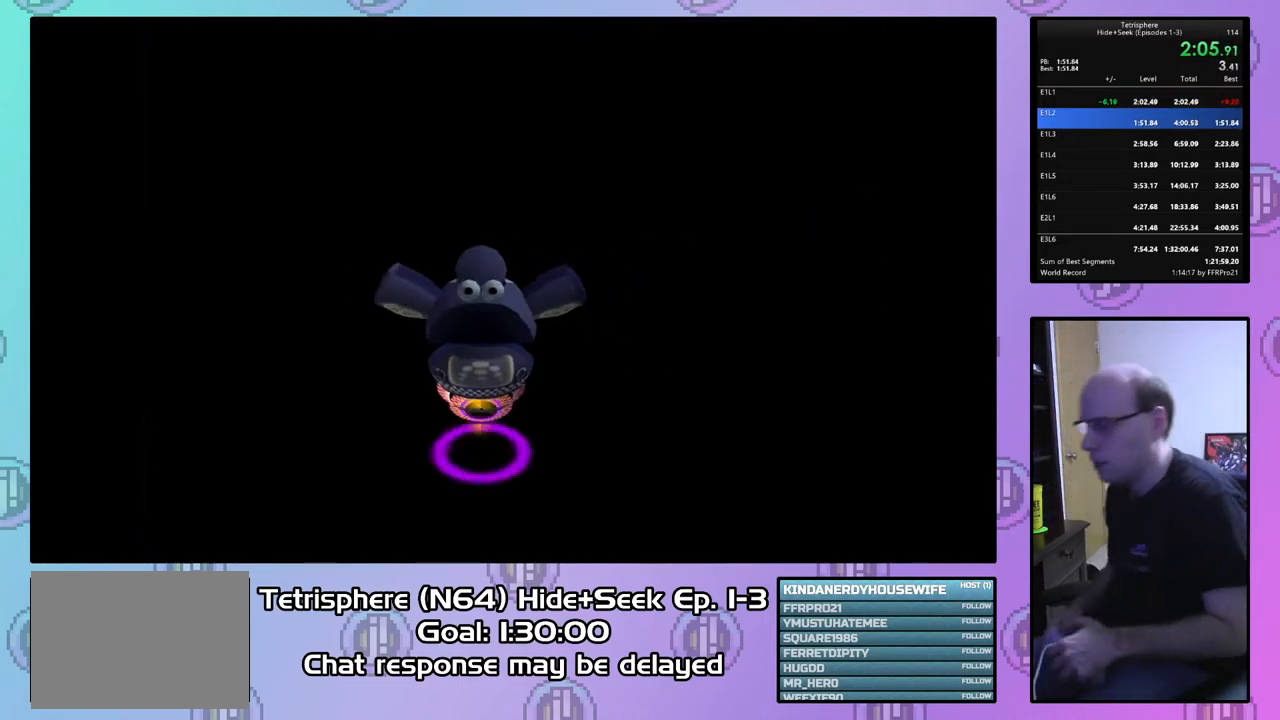
{"buttons": ["CROSS", "CIRCLE"], "right_stick": "center", "events": [[67, "CROSS", "up"], [167, "CROSS", "down"], [233, "CROSS", "up"], [333, "CROSS", "down"], [367, "CROSS", "up"], [400, "CIRCLE", "up"], [433, "CIRCLE", "down"], [467, "CROSS", "down"]]}
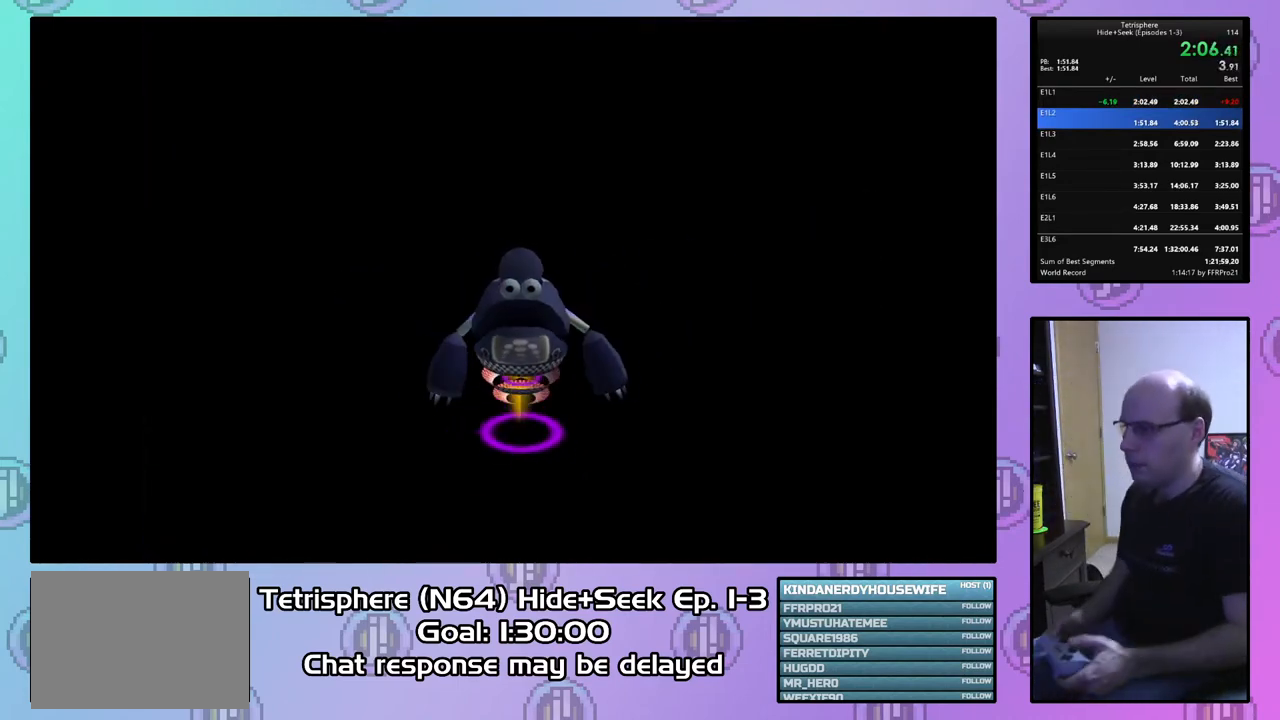
{"buttons": ["CIRCLE"], "right_stick": "center", "events": [[33, "CROSS", "up"], [133, "CROSS", "down"], [167, "CROSS", "up"], [200, "CIRCLE", "up"], [233, "CROSS", "down"], [300, "CROSS", "up"], [367, "CIRCLE", "down"]]}
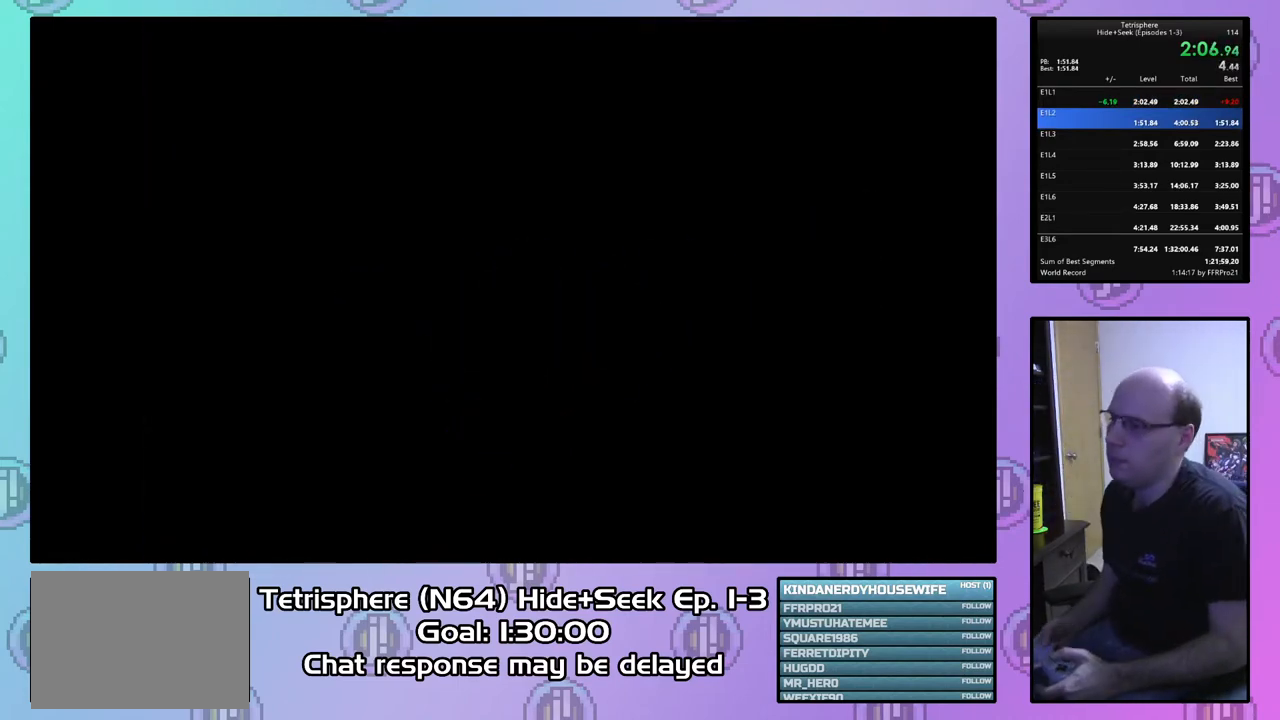
{"buttons": ["CROSS"], "right_stick": "center", "events": [[133, "CIRCLE", "up"], [167, "CIRCLE", "down"], [200, "CROSS", "down"], [233, "CROSS", "up"], [300, "CIRCLE", "up"], [333, "CIRCLE", "down"], [333, "CROSS", "down"], [433, "CROSS", "up"], [467, "CIRCLE", "up"], [500, "CROSS", "down"]]}
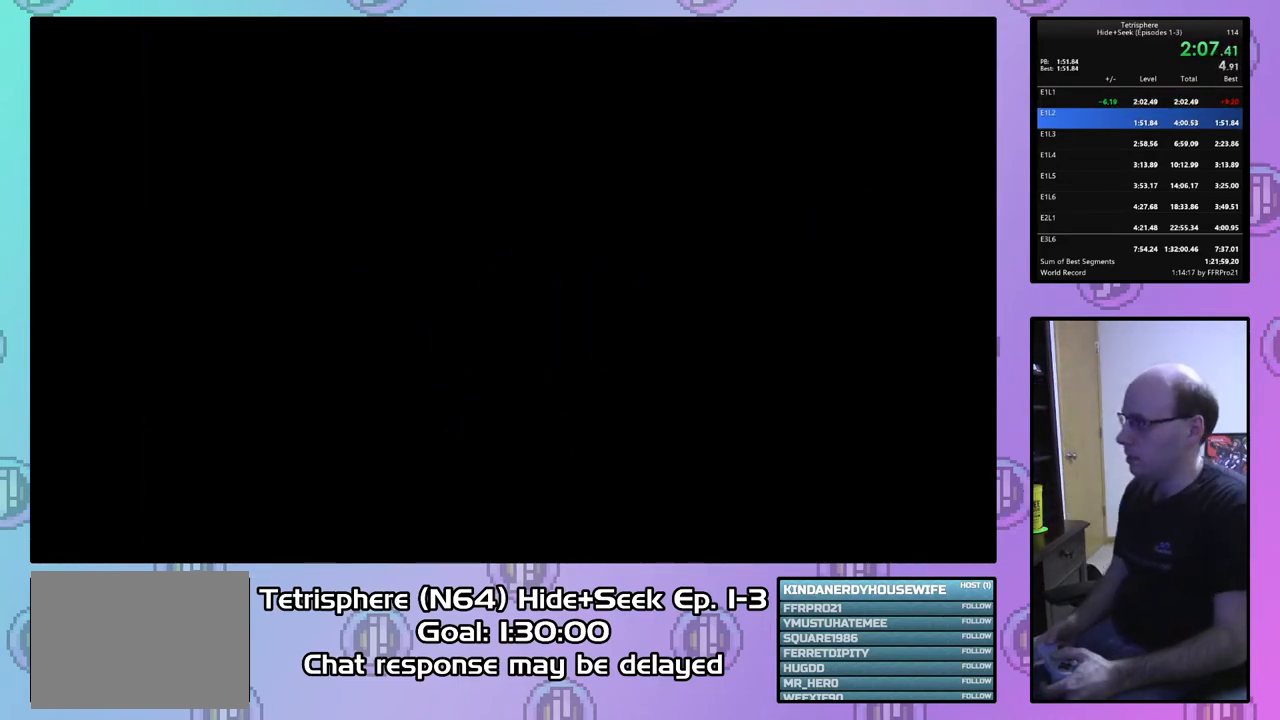
{"buttons": ["CROSS", "CIRCLE"], "right_stick": "center", "events": [[100, "CROSS", "up"], [167, "CIRCLE", "down"], [167, "CROSS", "down"], [233, "CROSS", "up"], [267, "CIRCLE", "up"], [333, "CIRCLE", "down"], [333, "CROSS", "down"], [400, "CROSS", "up"], [433, "CIRCLE", "up"], [500, "CIRCLE", "down"], [500, "CROSS", "down"]]}
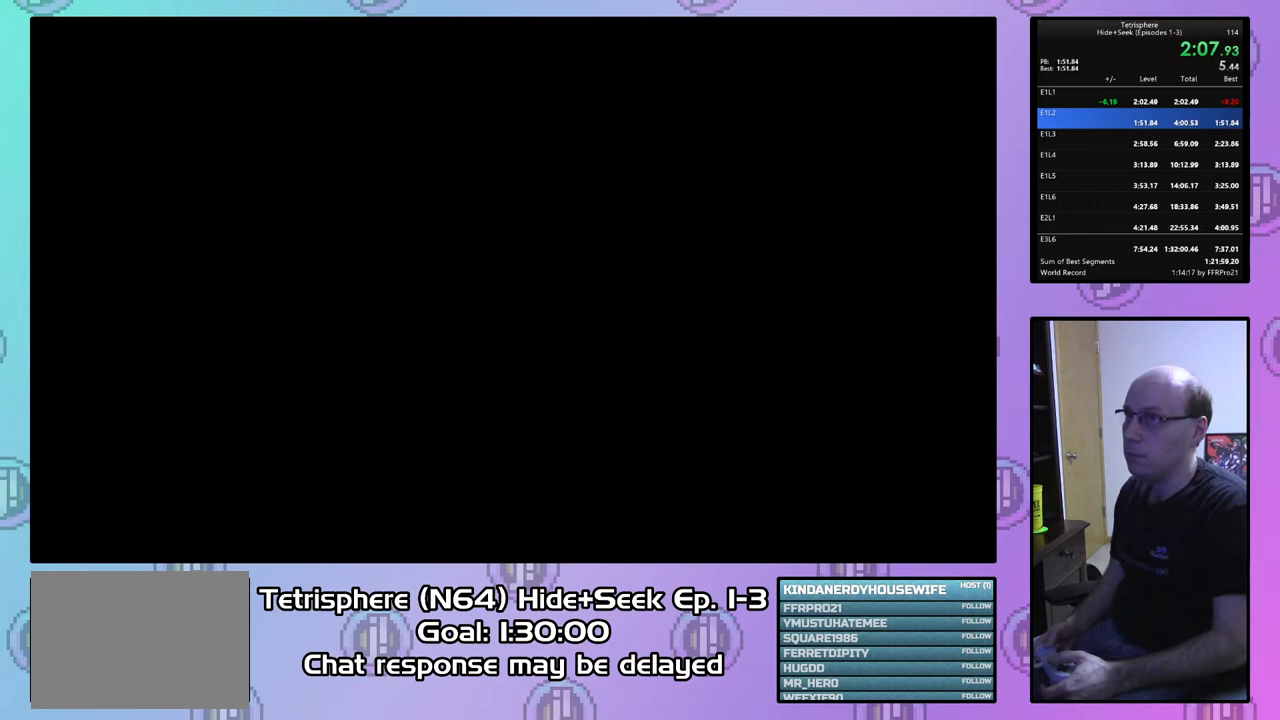
{"buttons": ["CROSS", "CIRCLE"], "right_stick": "center", "events": [[67, "CROSS", "up"], [100, "CIRCLE", "up"], [167, "CIRCLE", "down"], [167, "CROSS", "down"], [233, "CROSS", "up"], [267, "CIRCLE", "up"], [300, "CIRCLE", "down"], [300, "CROSS", "down"], [400, "CROSS", "up"], [433, "CIRCLE", "up"], [467, "CIRCLE", "down"], [467, "CROSS", "down"]]}
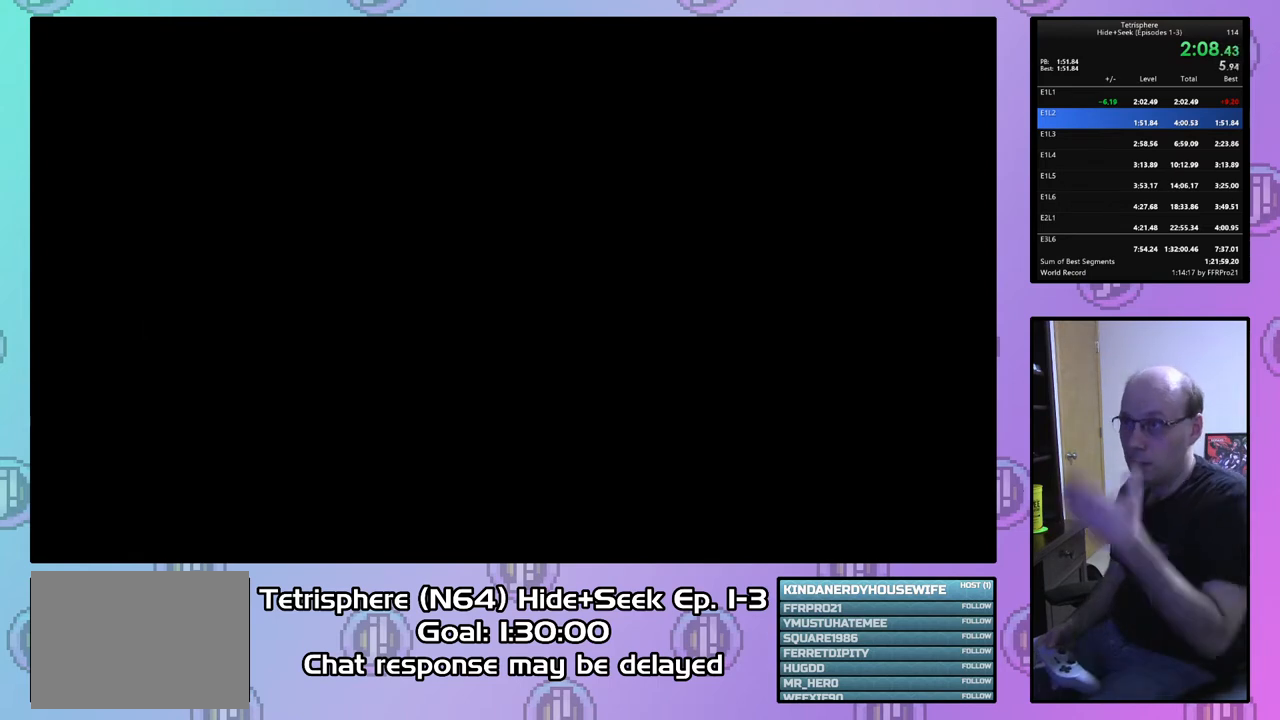
{"buttons": ["CROSS", "CIRCLE"], "right_stick": "center", "events": [[67, "CROSS", "up"], [100, "CIRCLE", "up"], [133, "CIRCLE", "down"], [133, "CROSS", "down"], [233, "CIRCLE", "up"], [233, "CROSS", "up"], [300, "CIRCLE", "down"], [300, "CROSS", "down"], [400, "CIRCLE", "up"], [400, "CROSS", "up"], [467, "CIRCLE", "down"], [500, "CROSS", "down"]]}
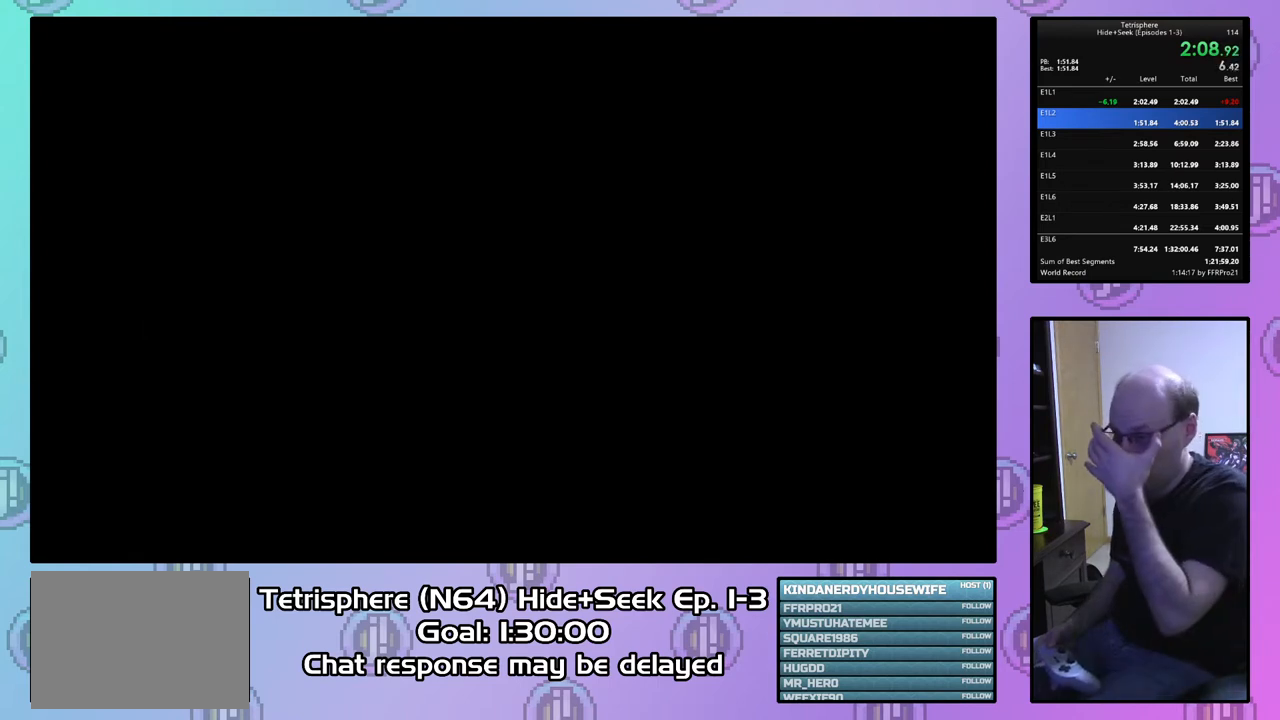
{"buttons": ["CROSS", "CIRCLE"], "right_stick": "center", "events": [[67, "CROSS", "up"], [133, "CROSS", "down"], [233, "CIRCLE", "up"], [233, "CROSS", "up"], [267, "CIRCLE", "down"], [300, "CROSS", "down"], [367, "CROSS", "up"], [400, "CIRCLE", "up"], [433, "CIRCLE", "down"], [467, "CROSS", "down"]]}
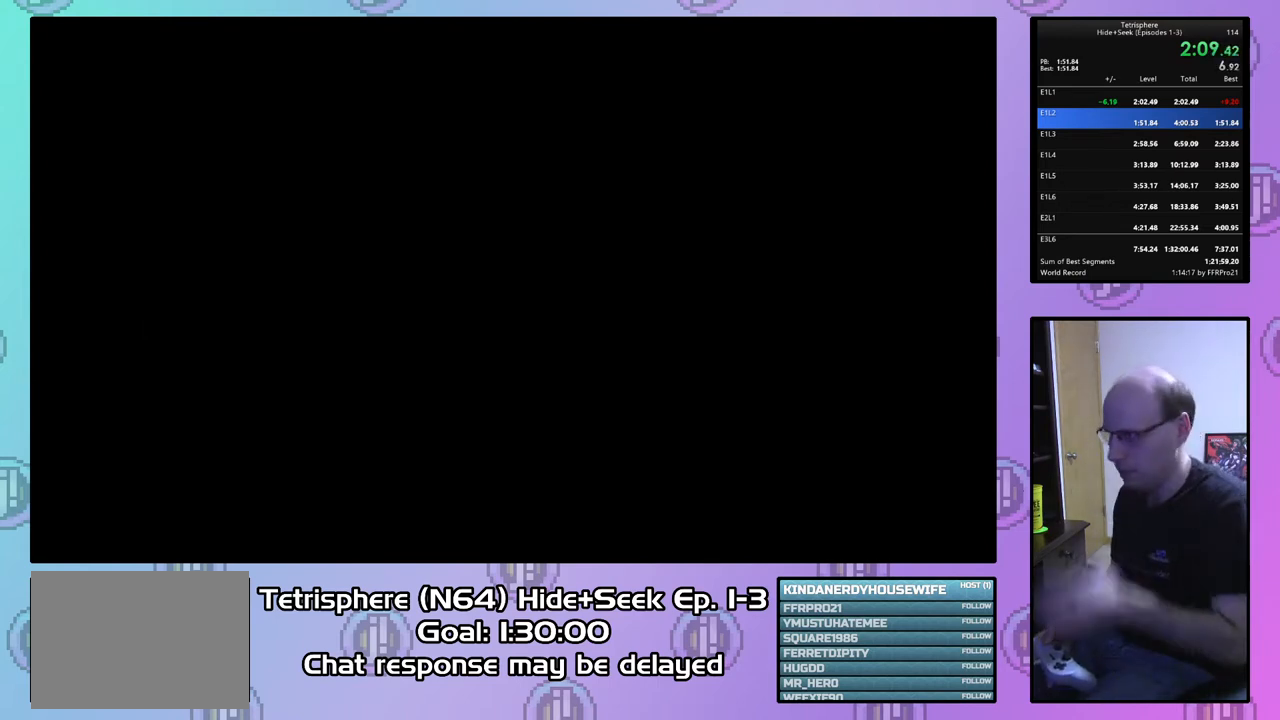
{"buttons": ["CIRCLE"], "right_stick": "center", "events": [[33, "CROSS", "up"], [67, "CIRCLE", "up"], [133, "CROSS", "down"], [167, "CROSS", "up"], [267, "CIRCLE", "down"], [267, "CROSS", "down"], [333, "CROSS", "up"], [367, "CIRCLE", "up"], [433, "CIRCLE", "down"], [433, "CROSS", "down"], [500, "CROSS", "up"]]}
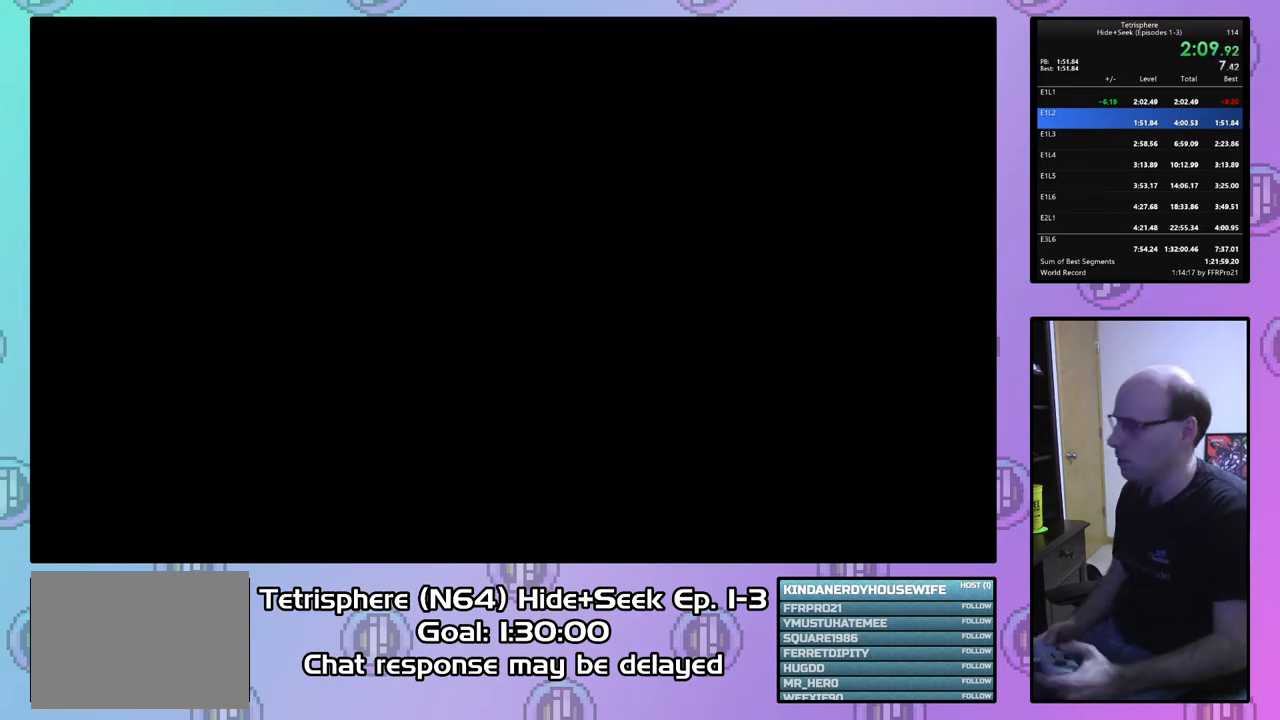
{"buttons": ["CIRCLE"], "right_stick": "center", "events": [[33, "CIRCLE", "up"], [67, "CIRCLE", "down"], [100, "CROSS", "down"], [167, "CROSS", "up"], [200, "CIRCLE", "up"], [233, "CIRCLE", "down"], [267, "CROSS", "down"], [367, "CIRCLE", "up"], [367, "CROSS", "up"], [433, "CIRCLE", "down"], [433, "CROSS", "down"], [500, "CROSS", "up"]]}
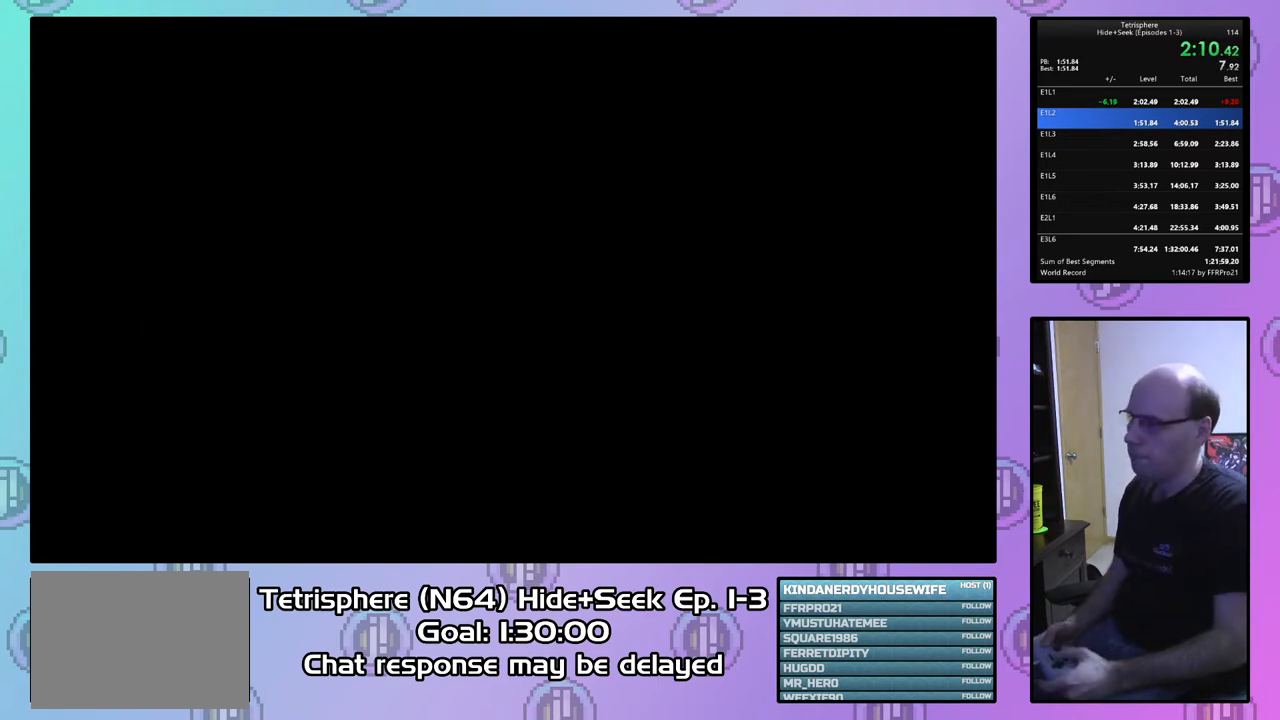
{"buttons": ["CIRCLE"], "right_stick": "center", "events": [[33, "CIRCLE", "up"], [67, "CROSS", "down"], [100, "CIRCLE", "down"], [167, "CIRCLE", "up"], [167, "CROSS", "up"], [233, "CIRCLE", "down"], [233, "CROSS", "down"], [333, "CIRCLE", "up"], [333, "CROSS", "up"], [400, "CIRCLE", "down"], [400, "CROSS", "down"], [500, "CROSS", "up"]]}
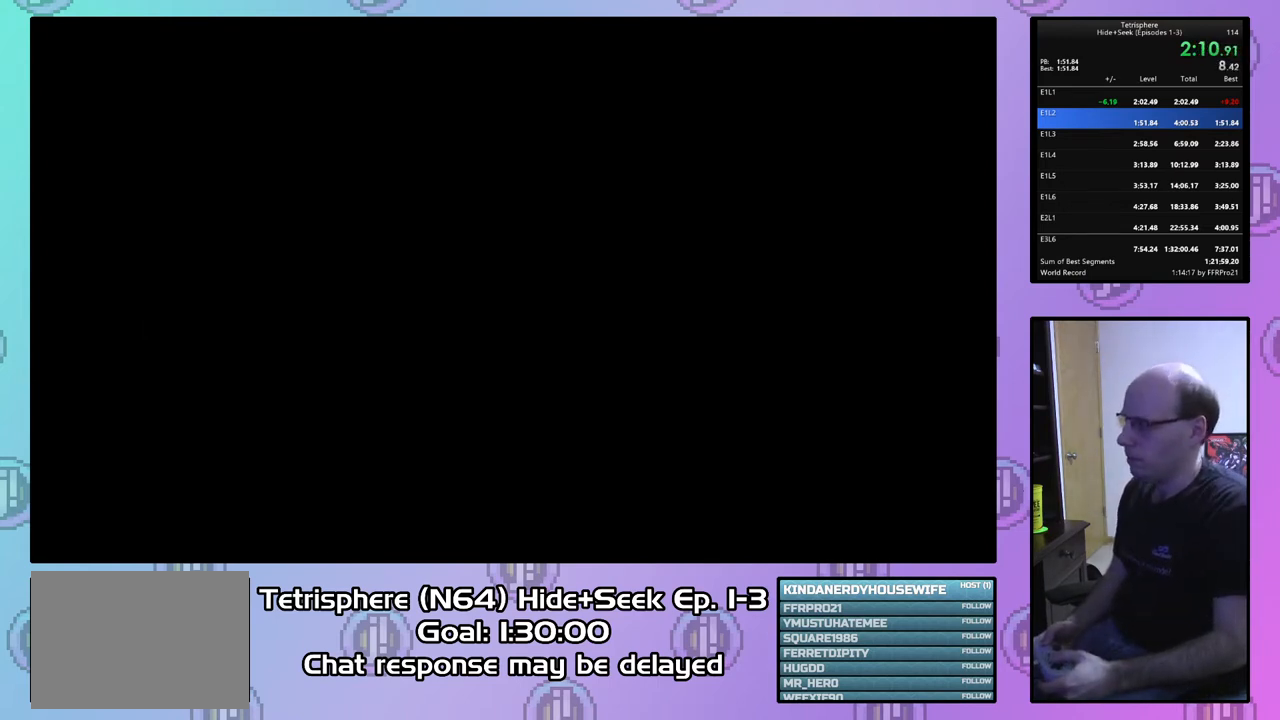
{"buttons": ["CIRCLE"], "right_stick": "center", "events": [[33, "CIRCLE", "up"], [67, "CROSS", "down"], [167, "CROSS", "up"], [233, "CROSS", "down"], [333, "CROSS", "up"], [433, "CIRCLE", "down"], [433, "CROSS", "down"], [500, "CROSS", "up"]]}
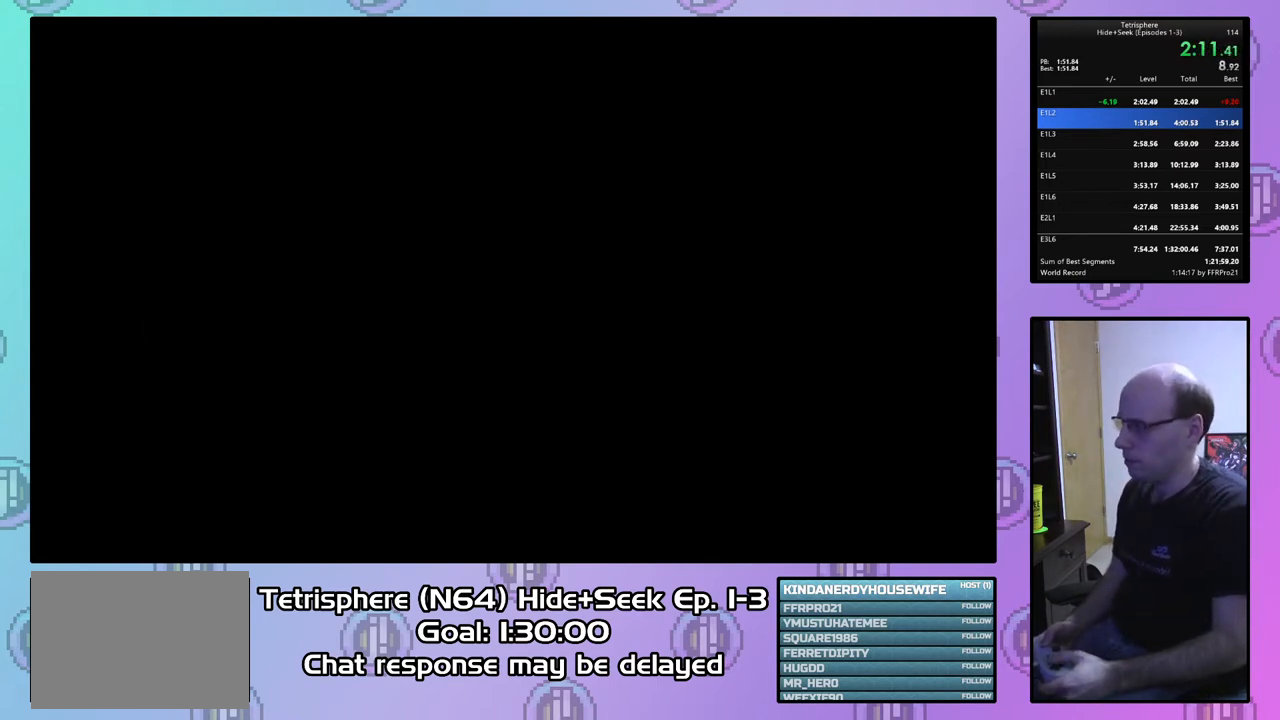
{"buttons": ["CIRCLE"], "right_stick": "center", "events": [[33, "CIRCLE", "up"], [100, "CIRCLE", "down"], [100, "CROSS", "down"], [167, "CROSS", "up"], [200, "CIRCLE", "up"], [267, "CIRCLE", "down"], [267, "CROSS", "down"], [333, "CIRCLE", "up"], [333, "CROSS", "up"], [433, "CIRCLE", "down"], [433, "CROSS", "down"], [500, "CROSS", "up"]]}
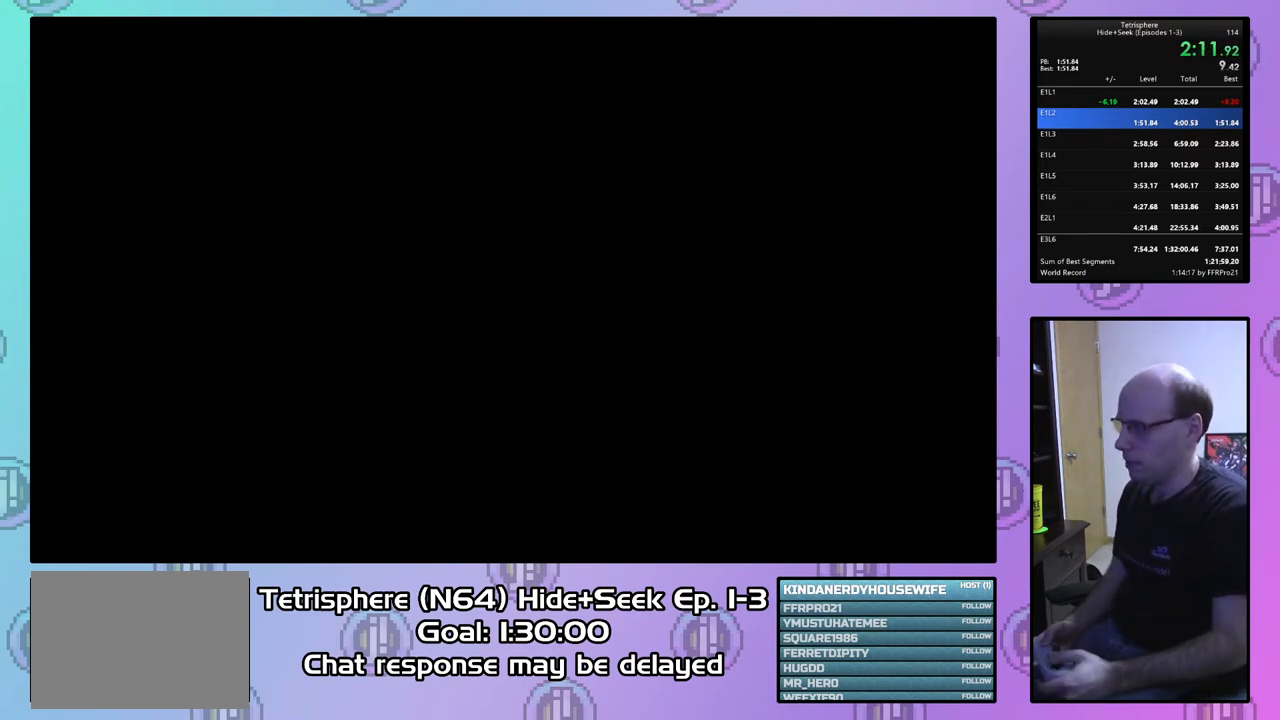
{"buttons": ["CIRCLE"], "right_stick": "center", "events": [[33, "CIRCLE", "up"], [100, "CIRCLE", "down"], [100, "CROSS", "down"], [167, "CIRCLE", "up"], [167, "CROSS", "up"], [267, "CIRCLE", "down"], [267, "CROSS", "down"], [333, "CIRCLE", "up"], [333, "CROSS", "up"], [433, "CIRCLE", "down"], [433, "CROSS", "down"], [500, "CROSS", "up"]]}
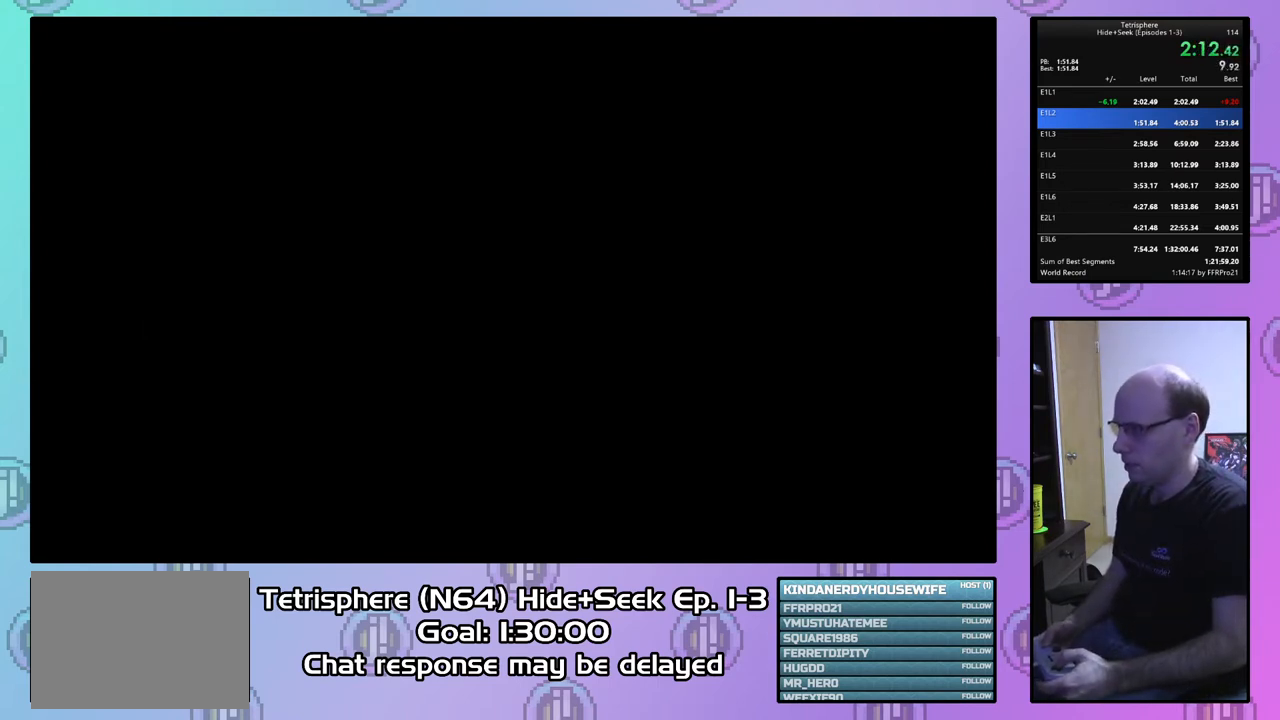
{"buttons": ["CROSS", "CIRCLE"], "right_stick": "center", "events": [[33, "CIRCLE", "up"], [100, "CIRCLE", "down"], [100, "CROSS", "down"], [167, "CROSS", "up"], [200, "CIRCLE", "up"], [267, "CIRCLE", "down"], [267, "CROSS", "down"], [367, "CIRCLE", "up"], [367, "CROSS", "up"], [433, "CIRCLE", "down"], [433, "CROSS", "down"]]}
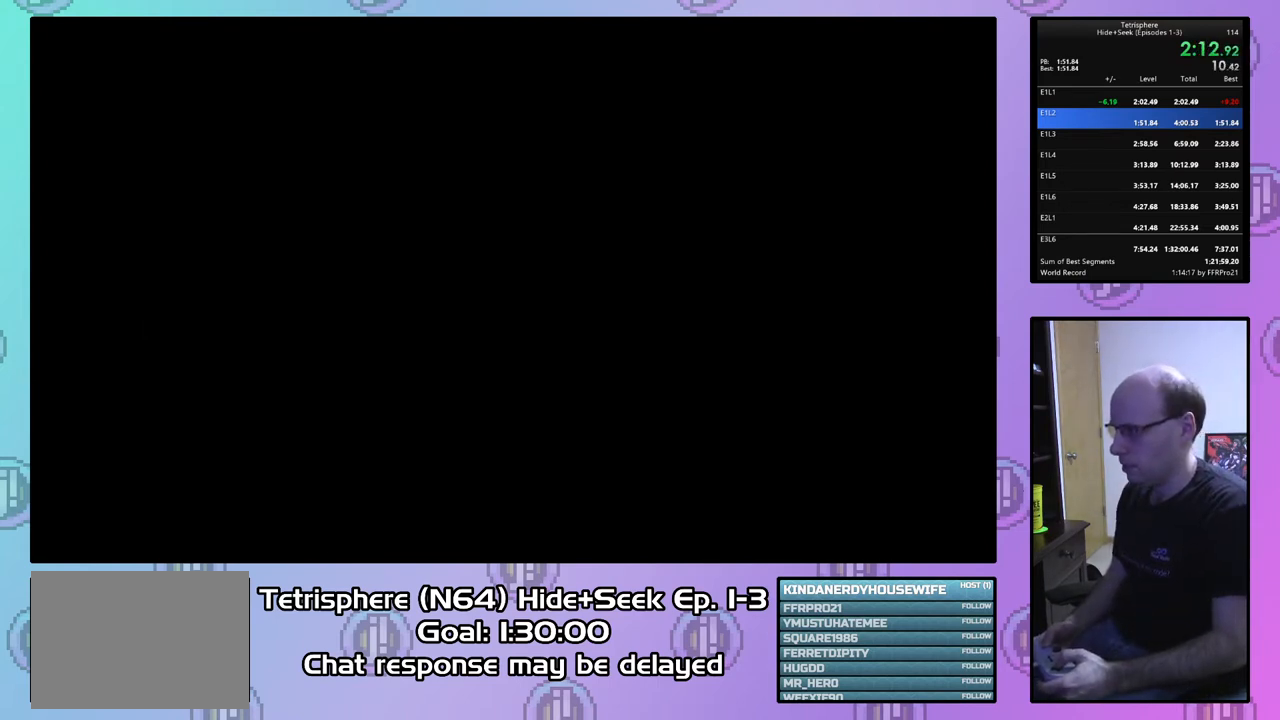
{"buttons": ["CROSS", "CIRCLE"], "right_stick": "center", "events": [[33, "CIRCLE", "up"], [33, "CROSS", "up"], [100, "CIRCLE", "down"], [100, "CROSS", "down"], [167, "CROSS", "up"], [200, "CIRCLE", "up"], [267, "CIRCLE", "down"], [267, "CROSS", "down"], [367, "CIRCLE", "up"], [367, "CROSS", "up"], [433, "CIRCLE", "down"], [433, "CROSS", "down"]]}
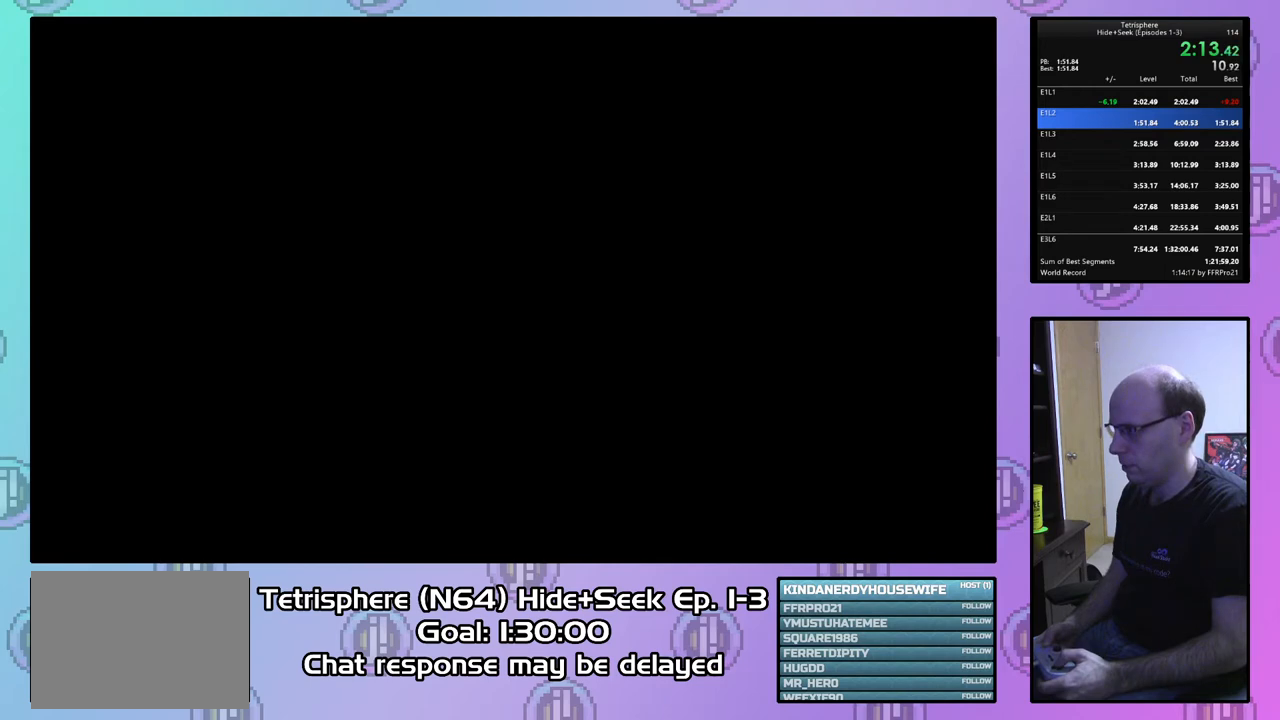
{"buttons": ["CROSS", "CIRCLE"], "right_stick": "center", "events": [[33, "CIRCLE", "up"], [33, "CROSS", "up"], [100, "CIRCLE", "down"], [100, "CROSS", "down"], [200, "CIRCLE", "up"], [200, "CROSS", "up"], [267, "CIRCLE", "down"], [267, "CROSS", "down"], [367, "CIRCLE", "up"], [367, "CROSS", "up"], [433, "CIRCLE", "down"], [467, "CROSS", "down"]]}
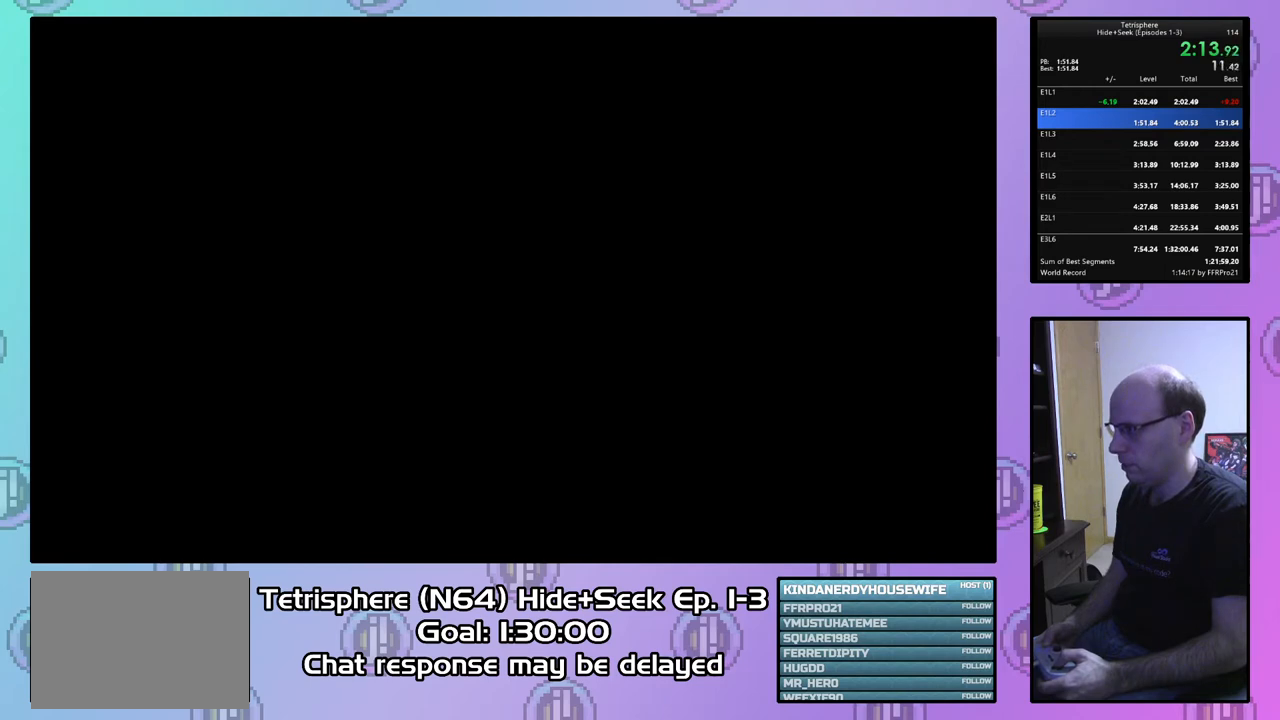
{"buttons": ["CROSS", "CIRCLE"], "right_stick": "center", "events": [[33, "CIRCLE", "up"], [33, "CROSS", "up"], [100, "CIRCLE", "down"], [100, "CROSS", "down"], [200, "CIRCLE", "up"], [200, "CROSS", "up"], [267, "CIRCLE", "down"], [267, "CROSS", "down"], [367, "CIRCLE", "up"], [367, "CROSS", "up"], [433, "CIRCLE", "down"], [467, "CROSS", "down"]]}
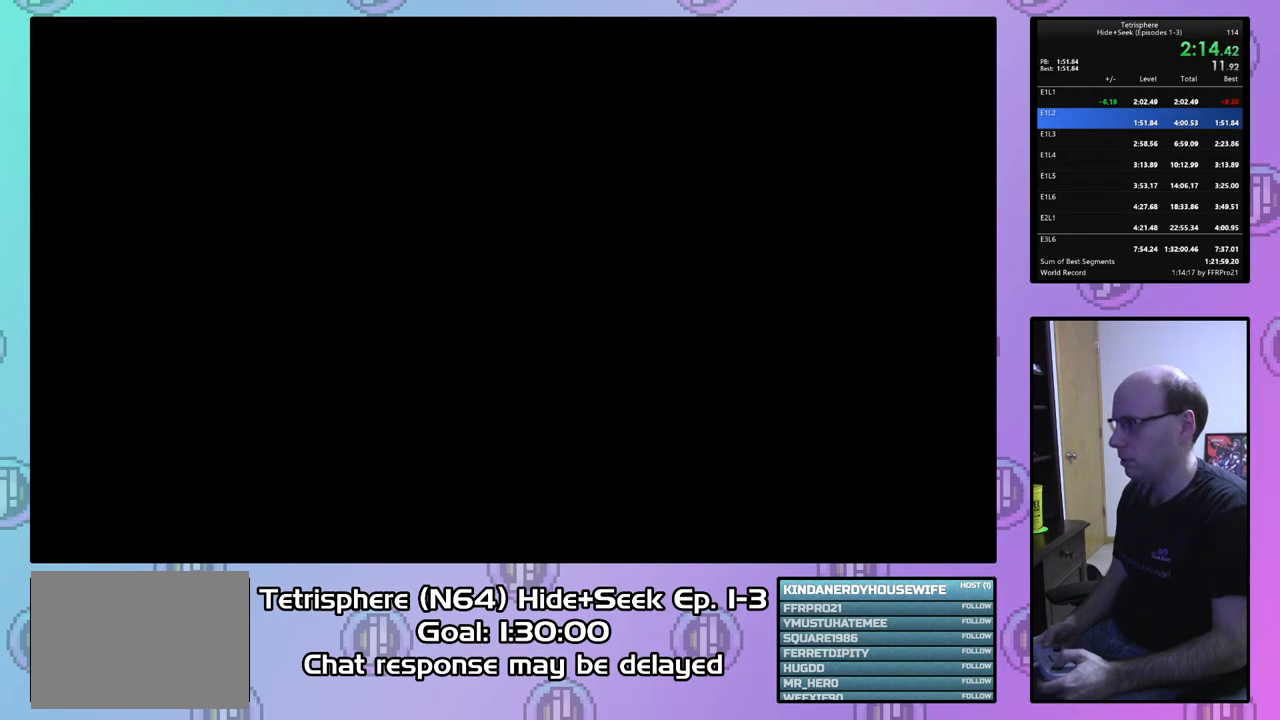
{"buttons": ["CROSS", "CIRCLE"], "right_stick": "center", "events": [[33, "CIRCLE", "up"], [33, "CROSS", "up"], [100, "CIRCLE", "down"], [100, "CROSS", "down"], [200, "CROSS", "up"], [233, "CIRCLE", "up"], [300, "CIRCLE", "down"], [300, "CROSS", "down"], [400, "CIRCLE", "up"], [400, "CROSS", "up"], [467, "CIRCLE", "down"], [467, "CROSS", "down"]]}
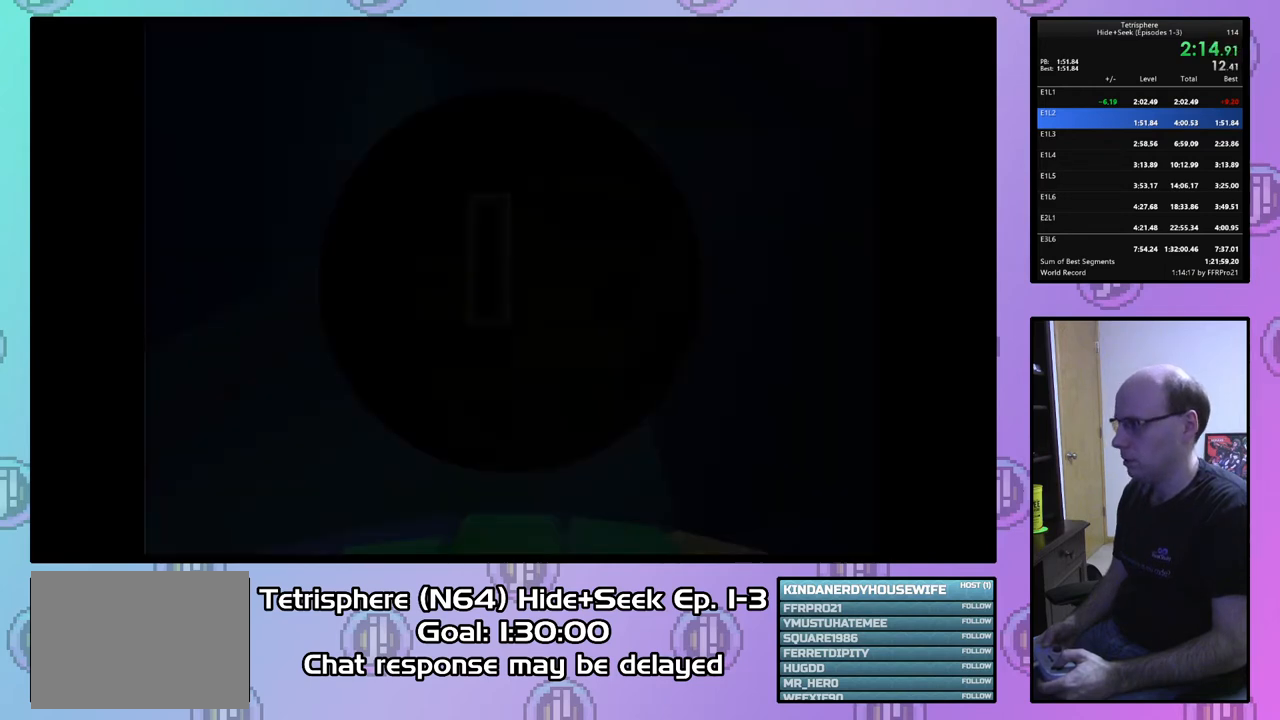
{"buttons": ["DPAD_LEFT"], "right_stick": "center", "events": [[67, "CIRCLE", "up"], [67, "CROSS", "up"], [433, "DPAD_LEFT", "down"]]}
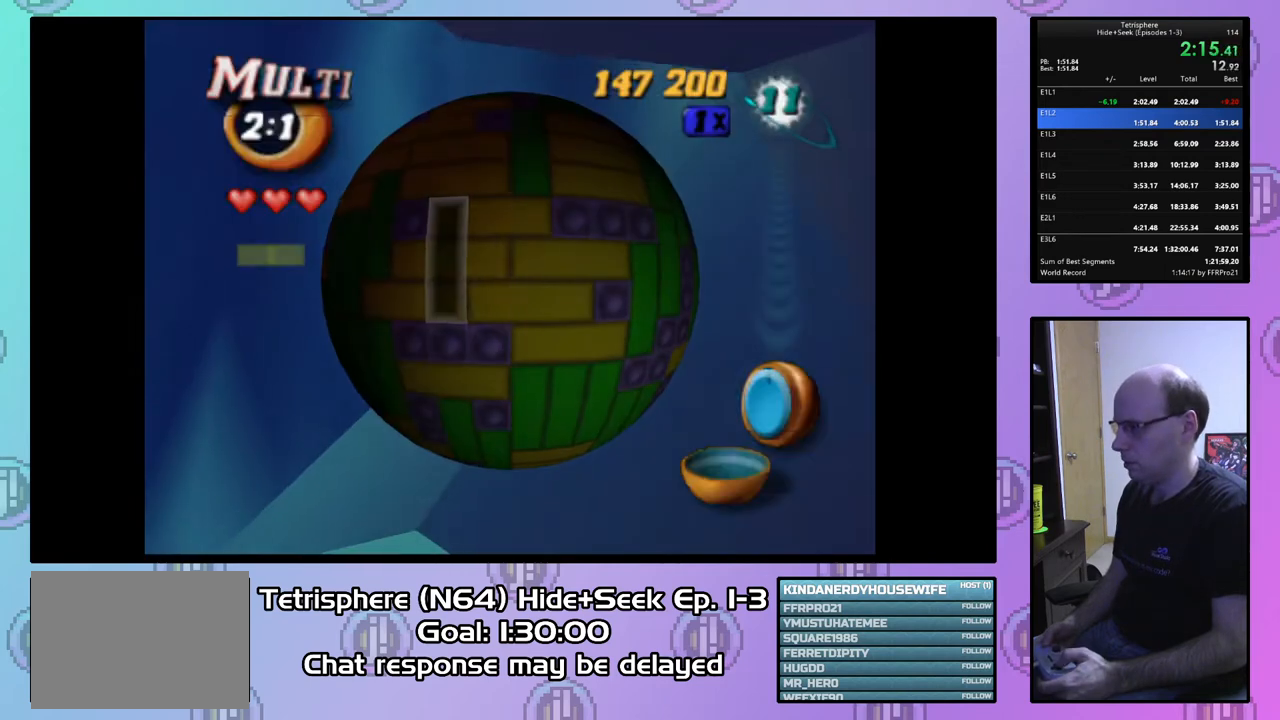
{"buttons": [], "right_stick": "center", "events": [[33, "DPAD_LEFT", "up"], [100, "DPAD_LEFT", "down"], [200, "DPAD_LEFT", "up"], [267, "DPAD_LEFT", "down"], [333, "DPAD_LEFT", "up"], [400, "DPAD_LEFT", "down"], [500, "DPAD_LEFT", "up"]]}
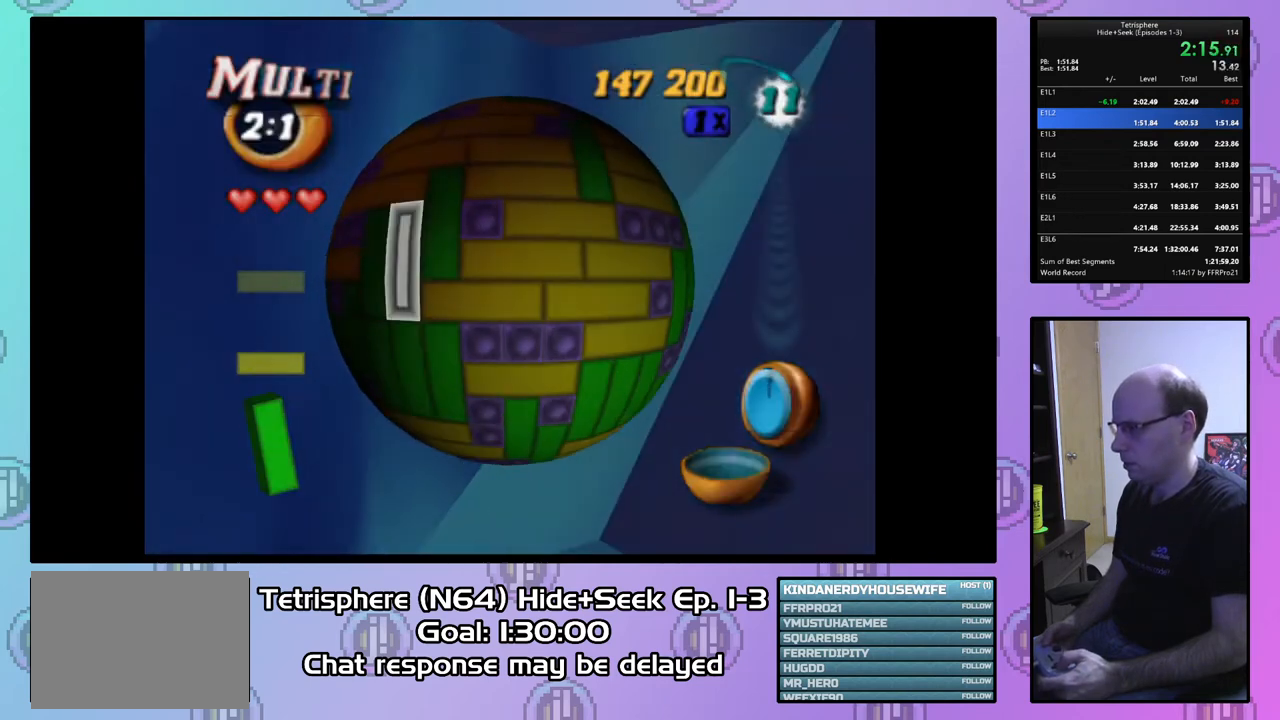
{"buttons": [], "right_stick": "center", "events": [[67, "DPAD_LEFT", "down"], [133, "DPAD_LEFT", "up"], [300, "CIRCLE", "down"], [367, "CIRCLE", "up"], [400, "DPAD_RIGHT", "down"], [500, "DPAD_RIGHT", "up"]]}
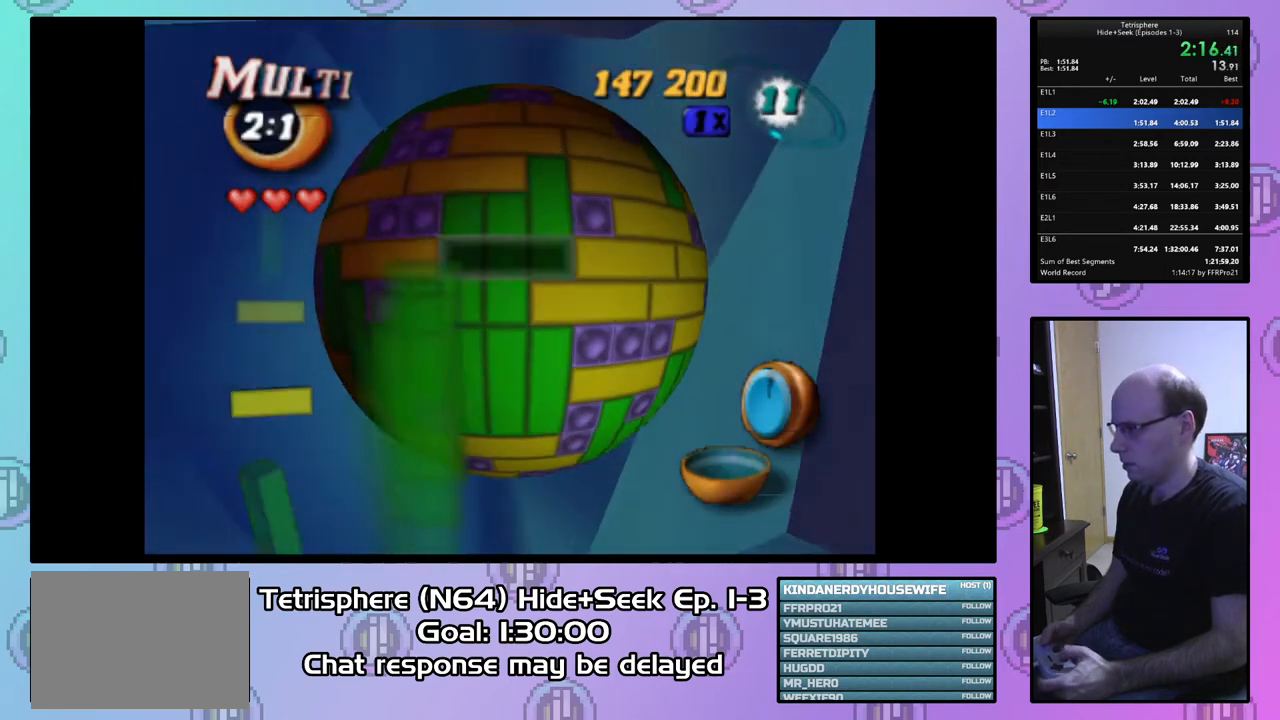
{"buttons": [], "right_stick": "center", "events": [[167, "DPAD_UP", "down"], [267, "DPAD_UP", "up"], [367, "DPAD_UP", "down"], [467, "DPAD_UP", "up"]]}
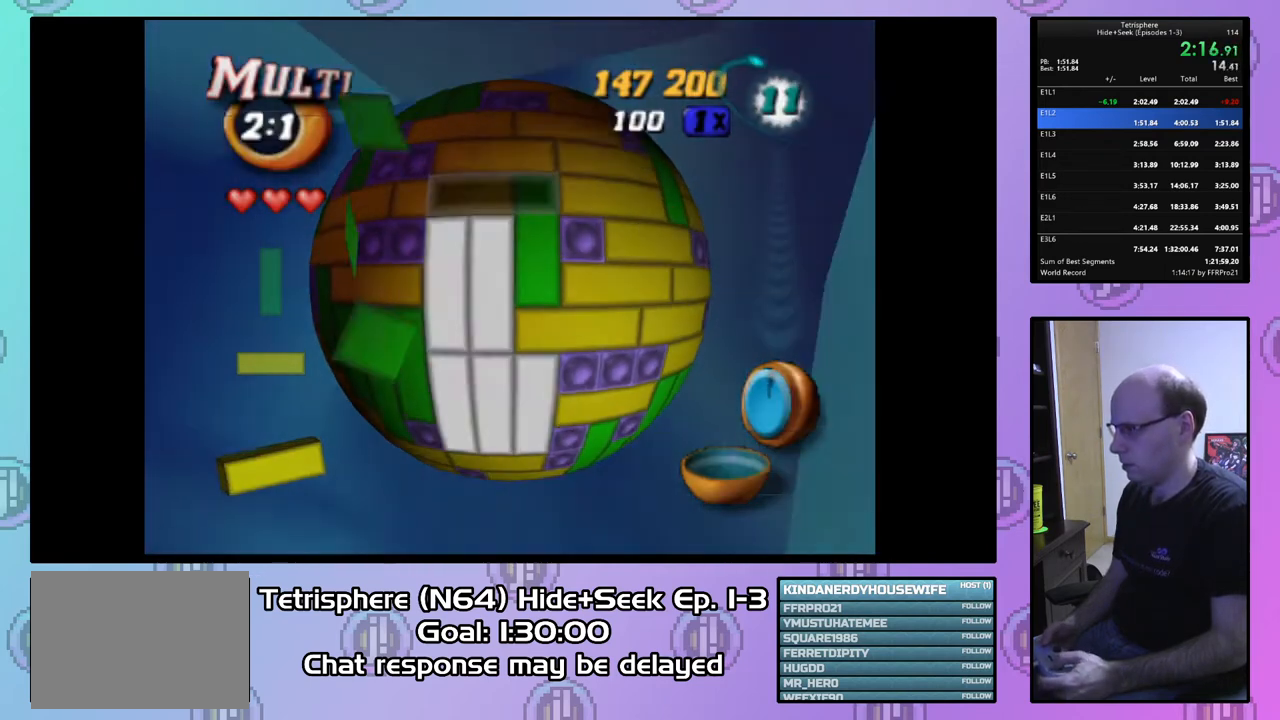
{"buttons": [], "right_stick": "center", "events": [[33, "DPAD_UP", "down"], [100, "DPAD_UP", "up"], [233, "CIRCLE", "down"], [367, "CIRCLE", "up"], [367, "DPAD_DOWN", "down"], [433, "DPAD_DOWN", "up"]]}
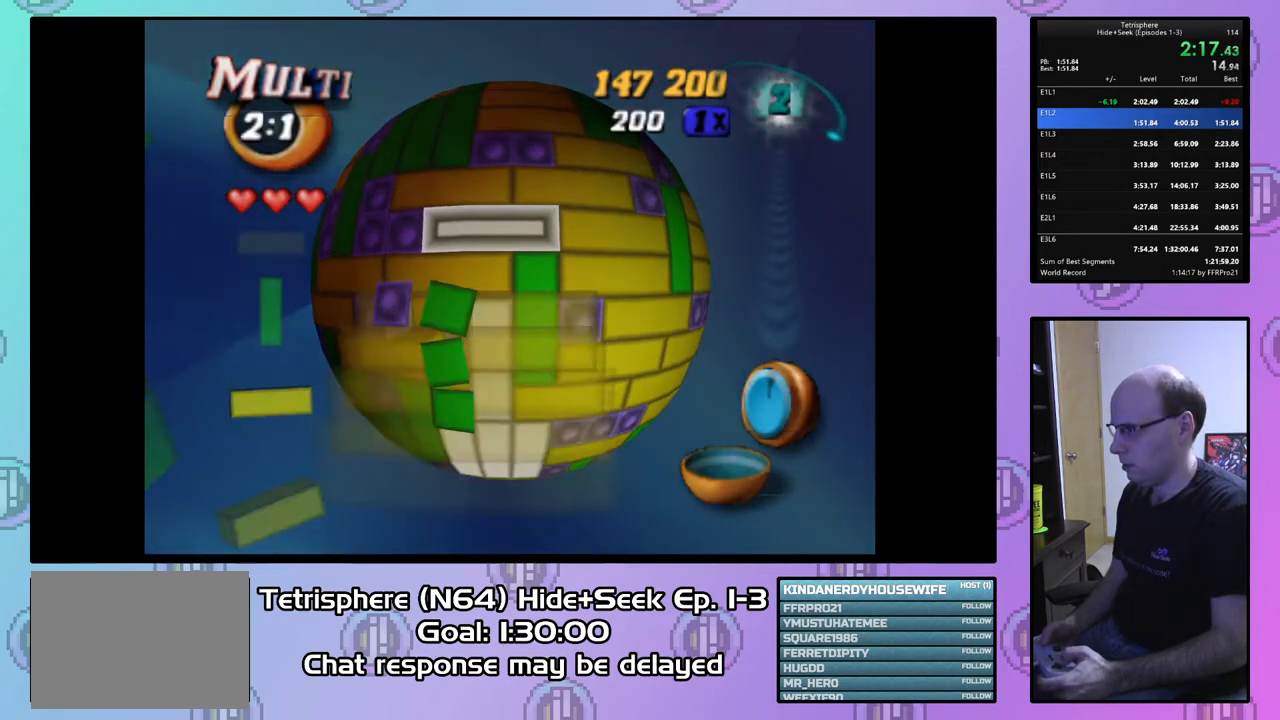
{"buttons": ["DPAD_DOWN"], "right_stick": "center", "events": [[67, "DPAD_LEFT", "down"], [133, "DPAD_LEFT", "up"], [300, "DPAD_RIGHT", "down"], [367, "DPAD_RIGHT", "up"], [467, "DPAD_DOWN", "down"]]}
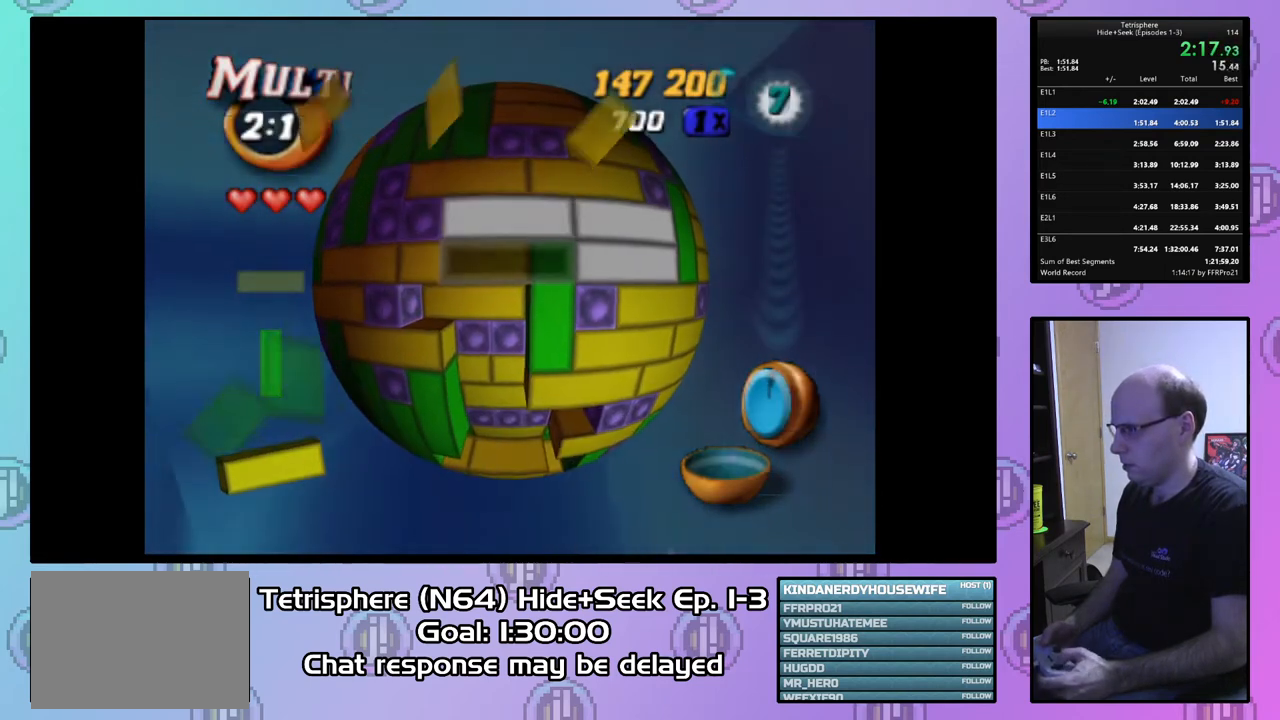
{"buttons": [], "right_stick": "center", "events": [[67, "DPAD_DOWN", "up"], [167, "DPAD_DOWN", "down"], [267, "DPAD_DOWN", "up"], [367, "DPAD_LEFT", "down"], [467, "DPAD_LEFT", "up"]]}
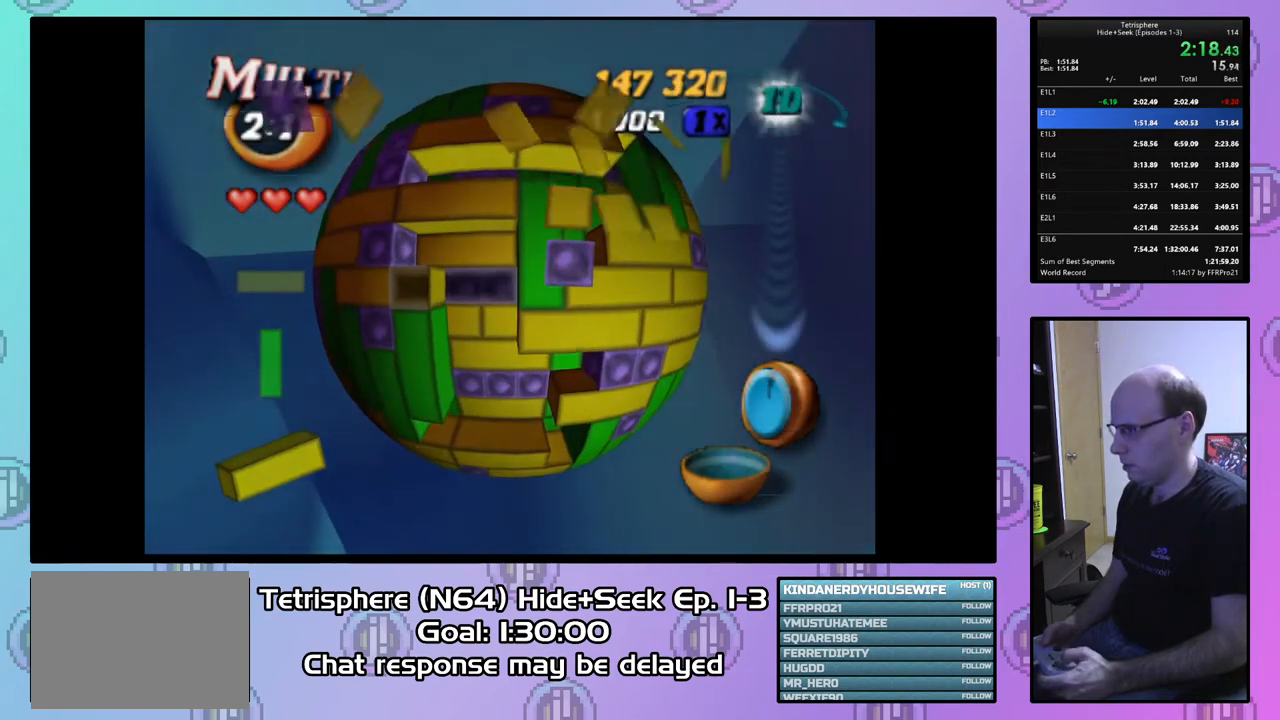
{"buttons": ["SQUARE"], "right_stick": "center", "events": [[33, "DPAD_LEFT", "down"], [100, "DPAD_LEFT", "up"], [167, "DPAD_LEFT", "down"], [267, "DPAD_LEFT", "up"], [300, "SQUARE", "down"], [367, "DPAD_RIGHT", "down"], [500, "DPAD_RIGHT", "up"]]}
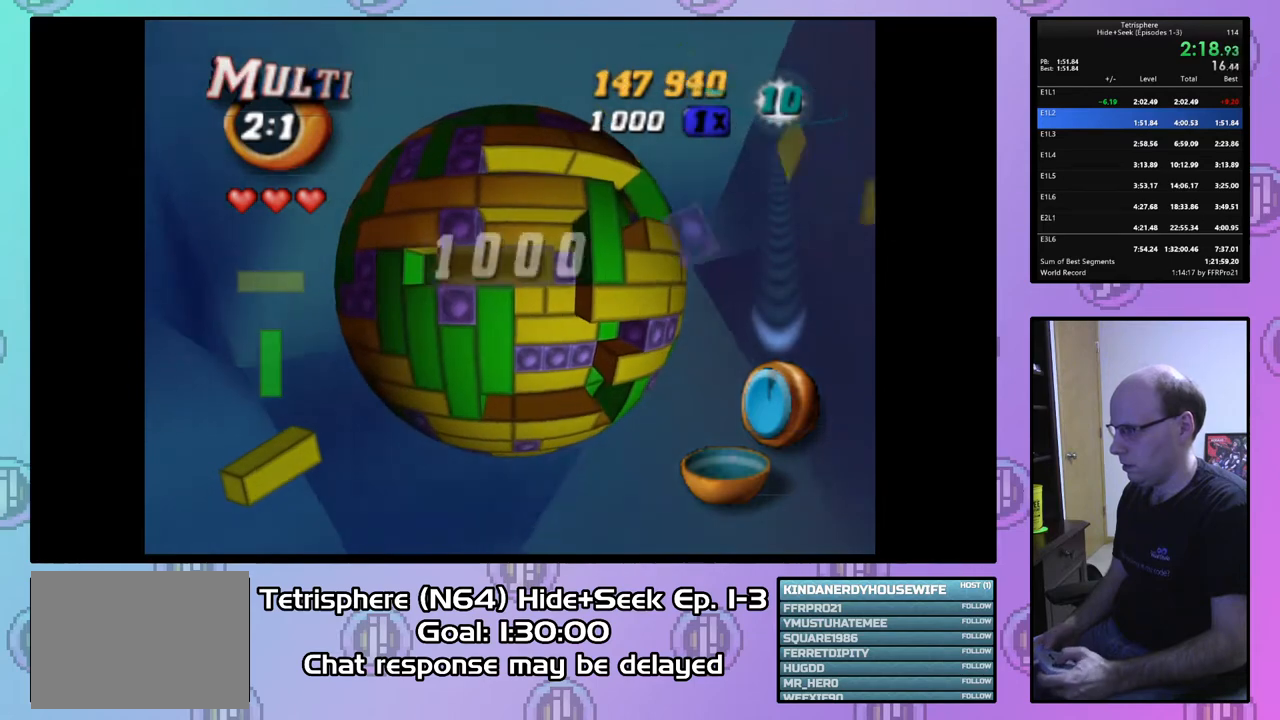
{"buttons": [], "right_stick": "center", "events": [[33, "DPAD_RIGHT", "down"], [167, "DPAD_RIGHT", "up"], [233, "DPAD_UP", "down"], [233, "SQUARE", "up"], [367, "DPAD_UP", "up"], [400, "CIRCLE", "down"], [467, "CIRCLE", "up"]]}